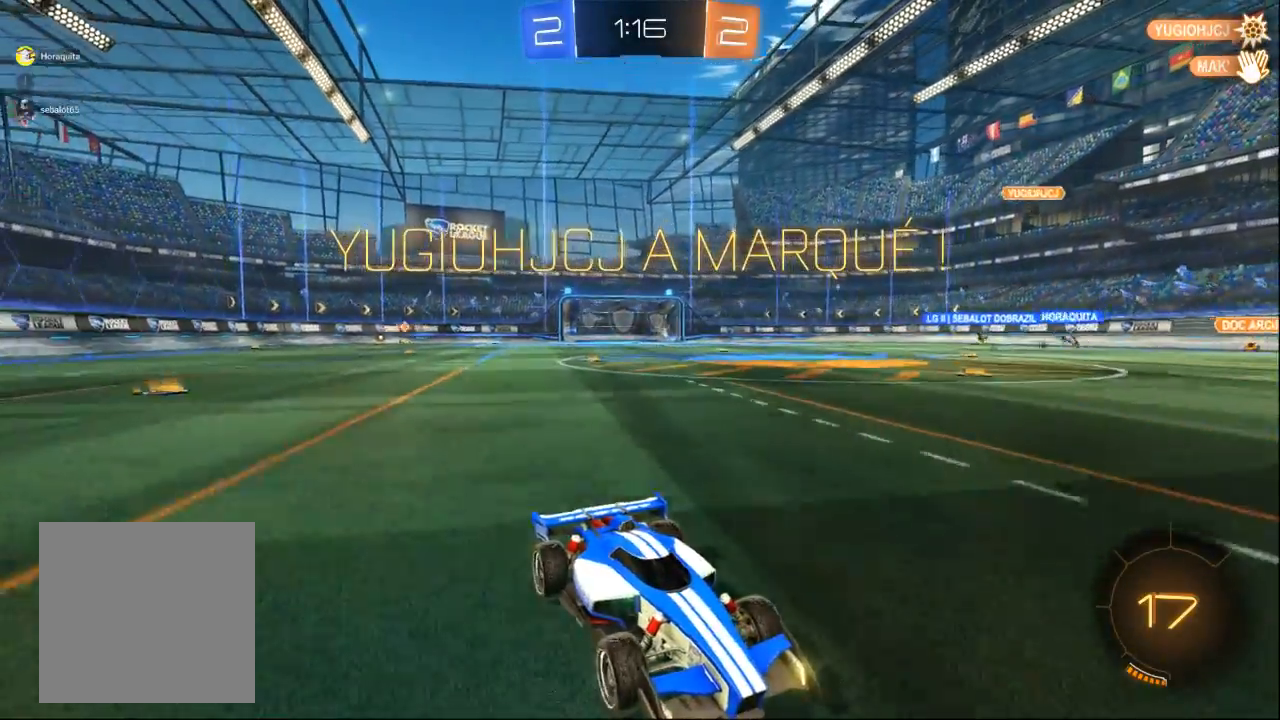
Gameplay with a controller (Xbox layout); each line is a JSON object with the inputs held at the frame after it (dt_ms = milliseconds from this image to that frame). "events" lists button and stick changes between this image and that frame as [ms after this image, input, new state], when the widget could be followed in between. Not read: B L2 L3 R2 R3 START X Y.
{"dt_ms": 500, "buttons": [], "left_stick": "center", "right_stick": "center", "events": []}
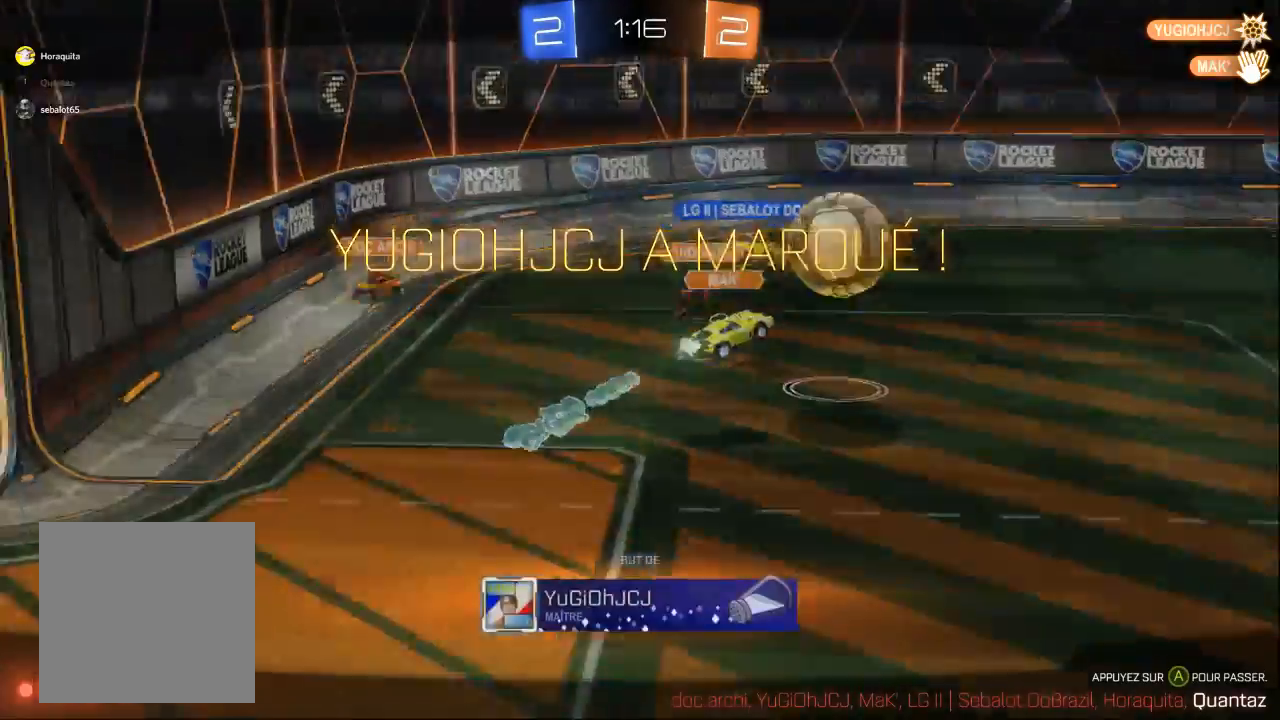
{"dt_ms": 500, "buttons": [], "left_stick": "center", "right_stick": "center", "events": []}
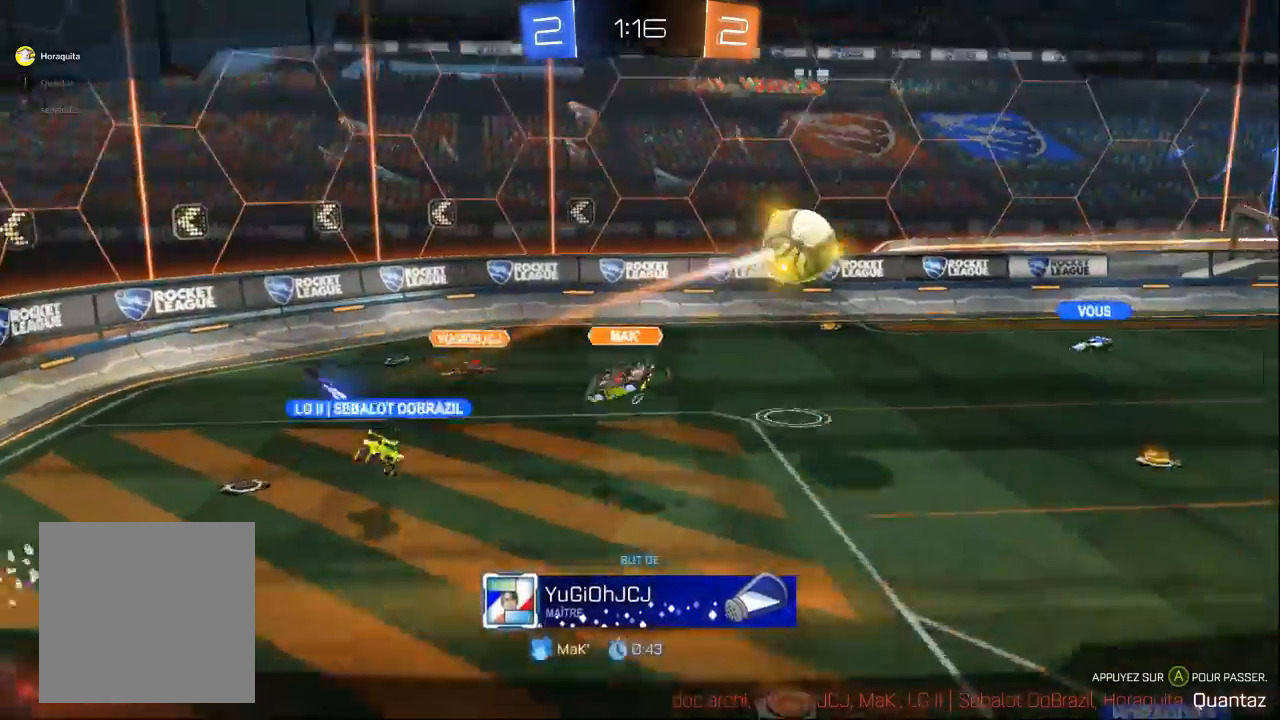
{"dt_ms": 500, "buttons": [], "left_stick": "center", "right_stick": "center", "events": []}
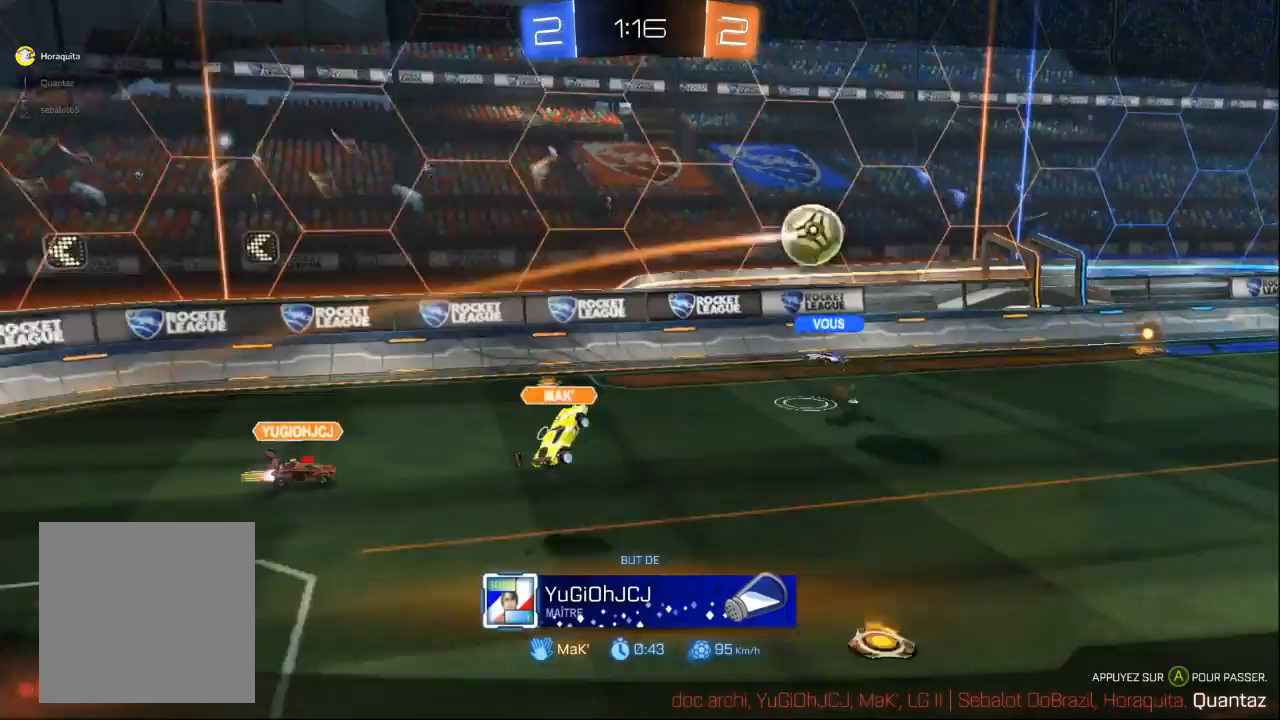
{"dt_ms": 500, "buttons": [], "left_stick": "center", "right_stick": "center", "events": []}
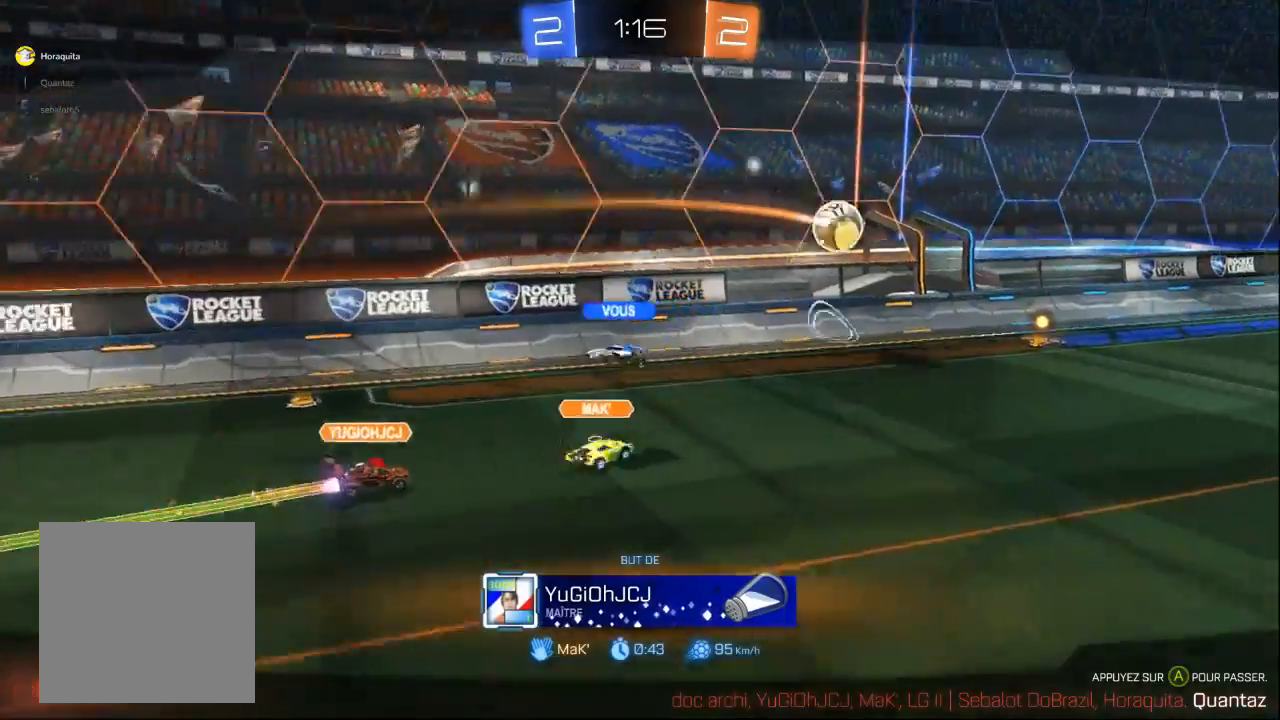
{"dt_ms": 500, "buttons": [], "left_stick": "center", "right_stick": "center", "events": []}
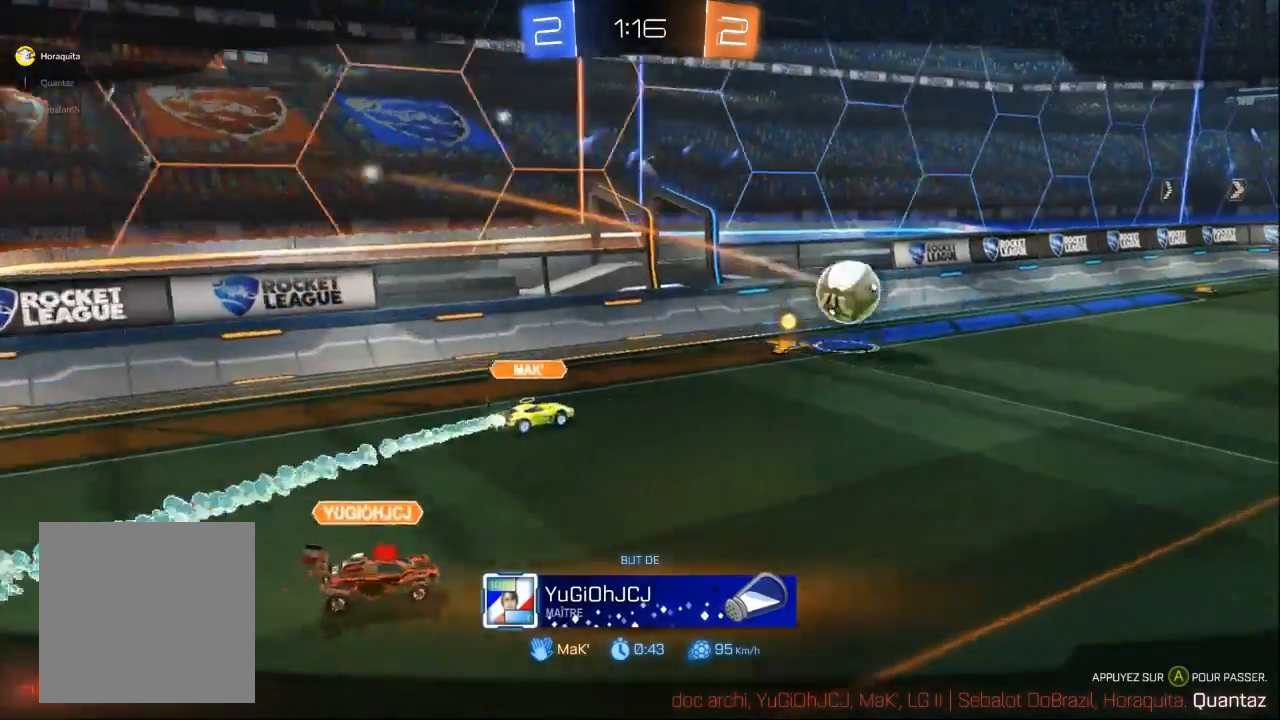
{"dt_ms": 500, "buttons": [], "left_stick": "center", "right_stick": "center", "events": []}
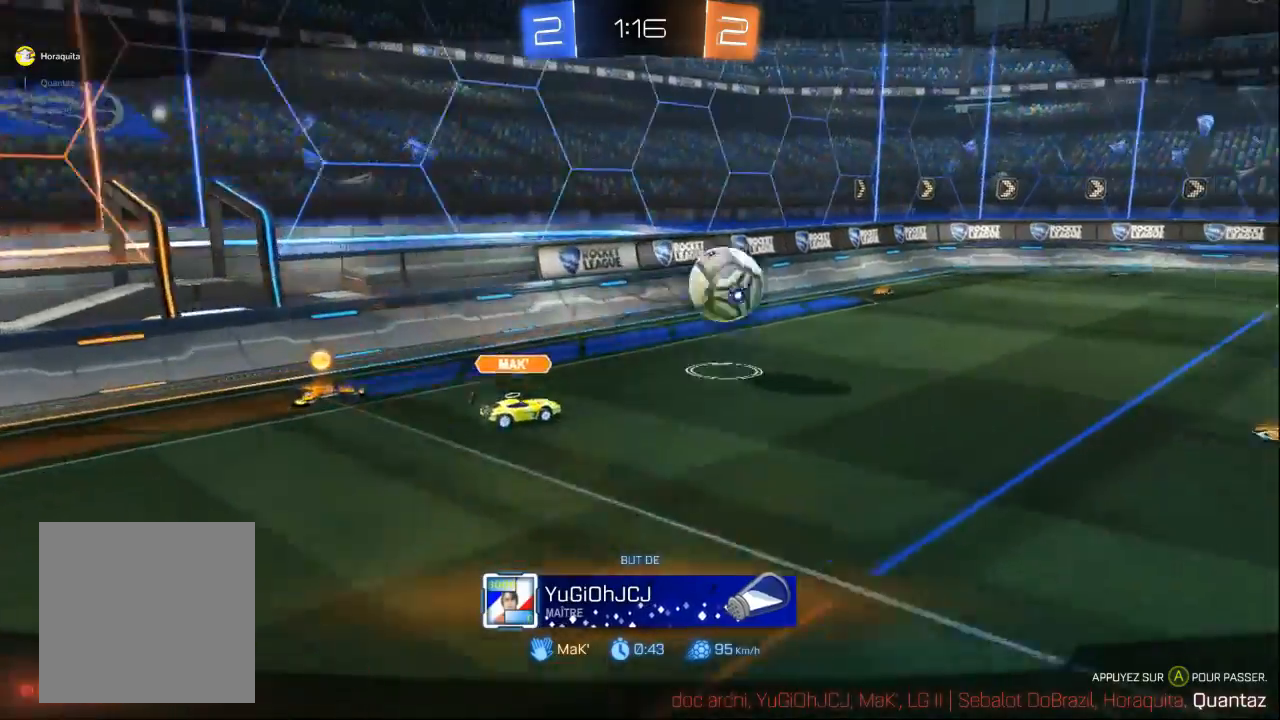
{"dt_ms": 500, "buttons": [], "left_stick": "center", "right_stick": "center", "events": []}
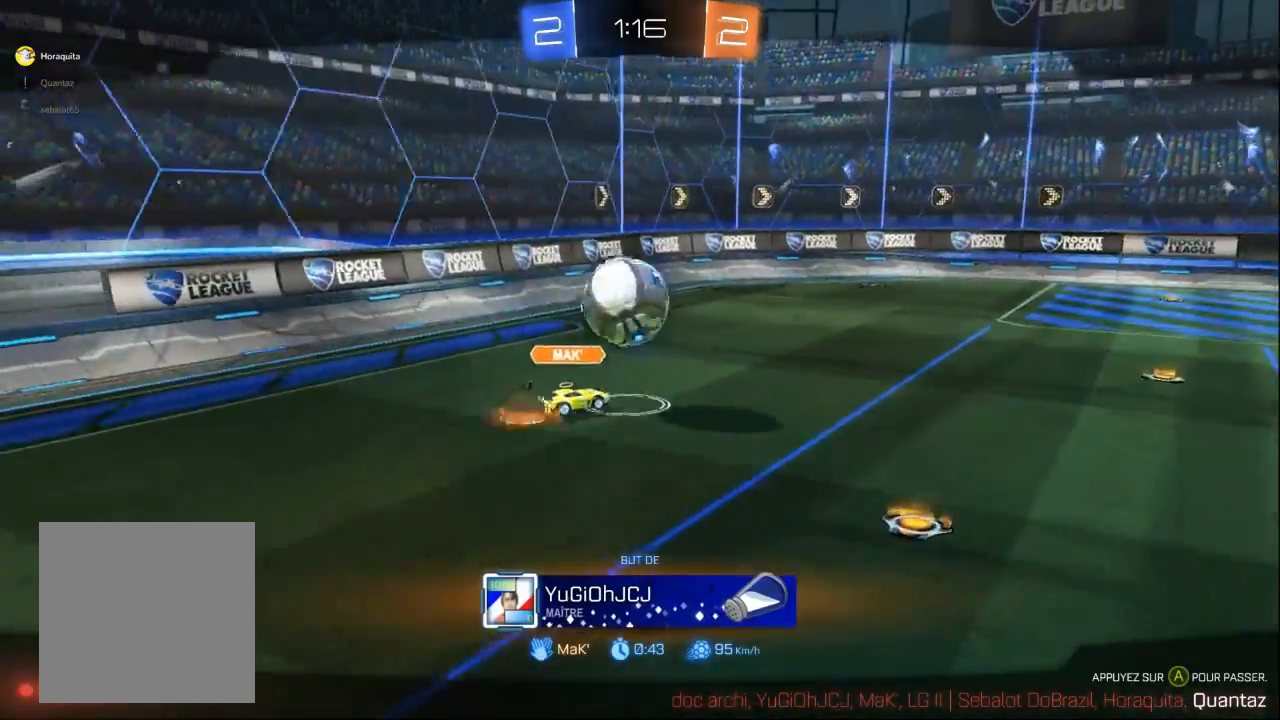
{"dt_ms": 1000, "buttons": ["A"], "left_stick": "center", "right_stick": "center", "events": [[167, "A", "down"], [367, "A", "up"], [467, "A", "down"], [733, "A", "up"], [800, "A", "down"]]}
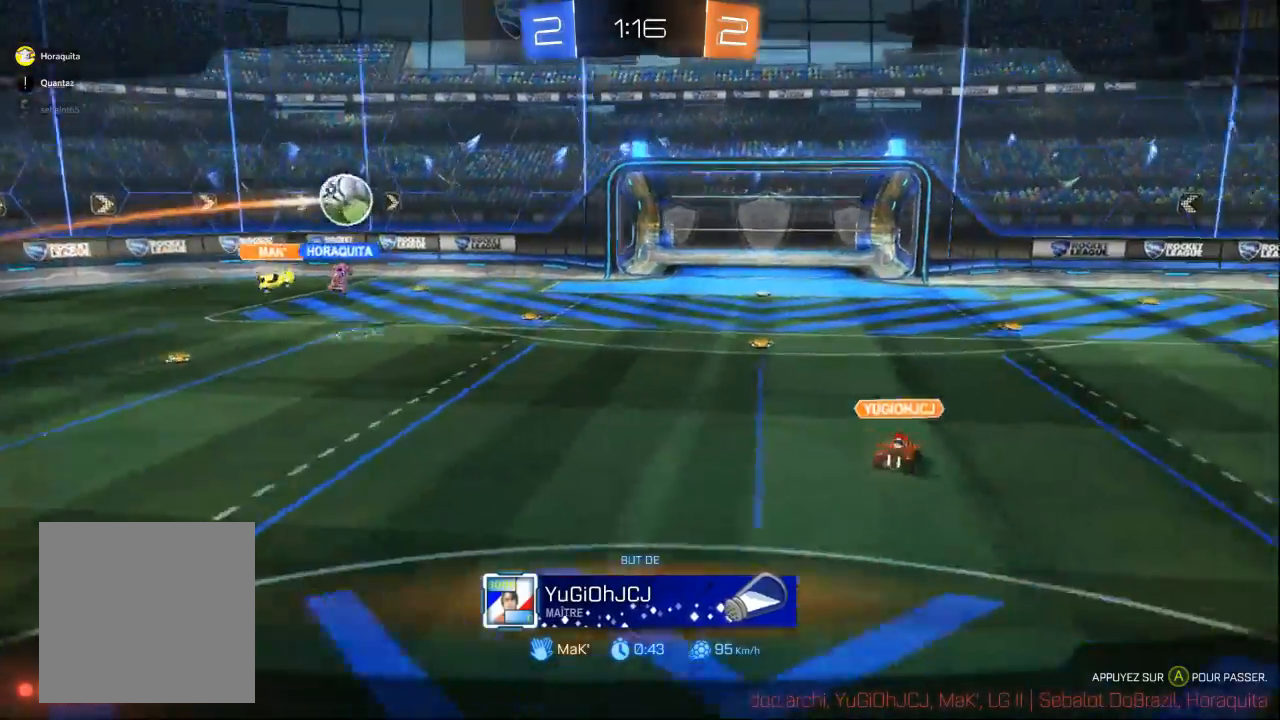
{"dt_ms": 500, "buttons": [], "left_stick": "center", "right_stick": "center", "events": [[33, "A", "up"], [167, "A", "down"], [300, "A", "up"], [333, "A", "down"], [500, "A", "up"]]}
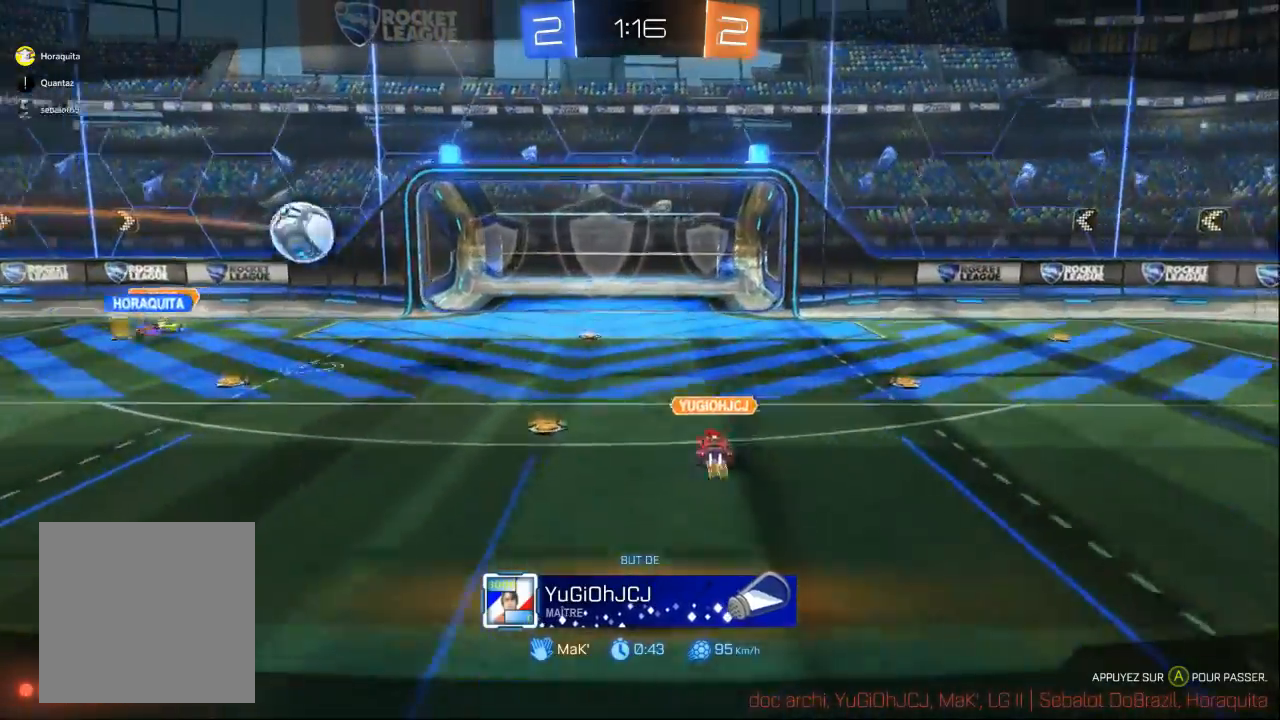
{"dt_ms": 500, "buttons": ["A"], "left_stick": "center", "right_stick": "center", "events": [[33, "A", "down"], [167, "A", "up"], [233, "A", "down"], [333, "A", "up"], [400, "A", "down"]]}
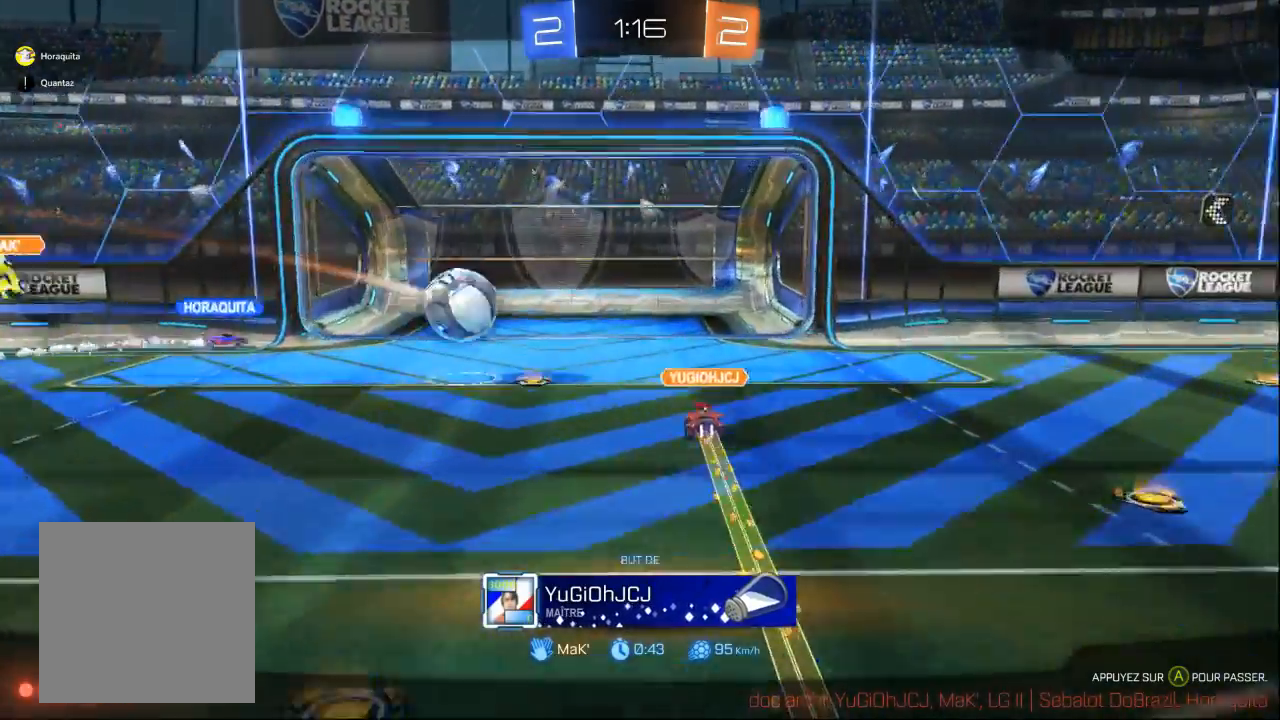
{"dt_ms": 500, "buttons": [], "left_stick": "center", "right_stick": "center", "events": [[33, "A", "up"], [133, "A", "down"], [233, "A", "up"], [300, "A", "down"], [367, "A", "up"]]}
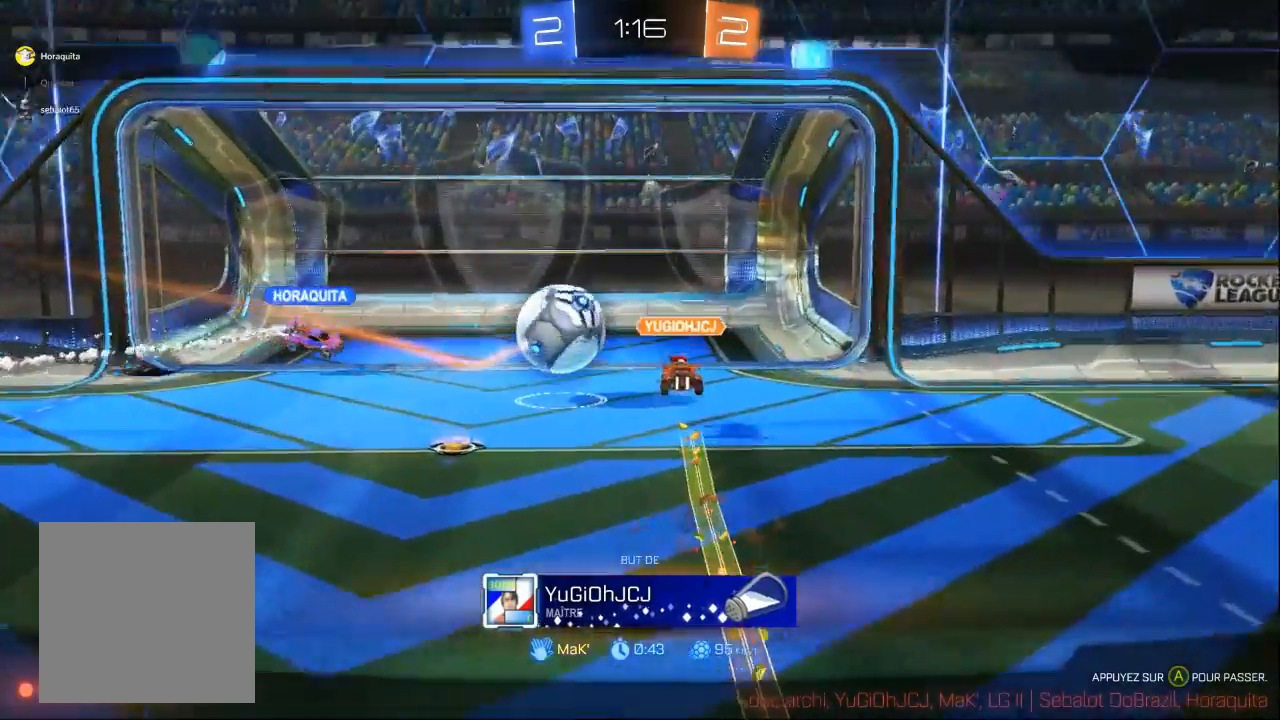
{"dt_ms": 1000, "buttons": [], "left_stick": "center", "right_stick": "center", "events": [[33, "A", "down"], [267, "A", "up"], [400, "A", "down"], [567, "A", "up"]]}
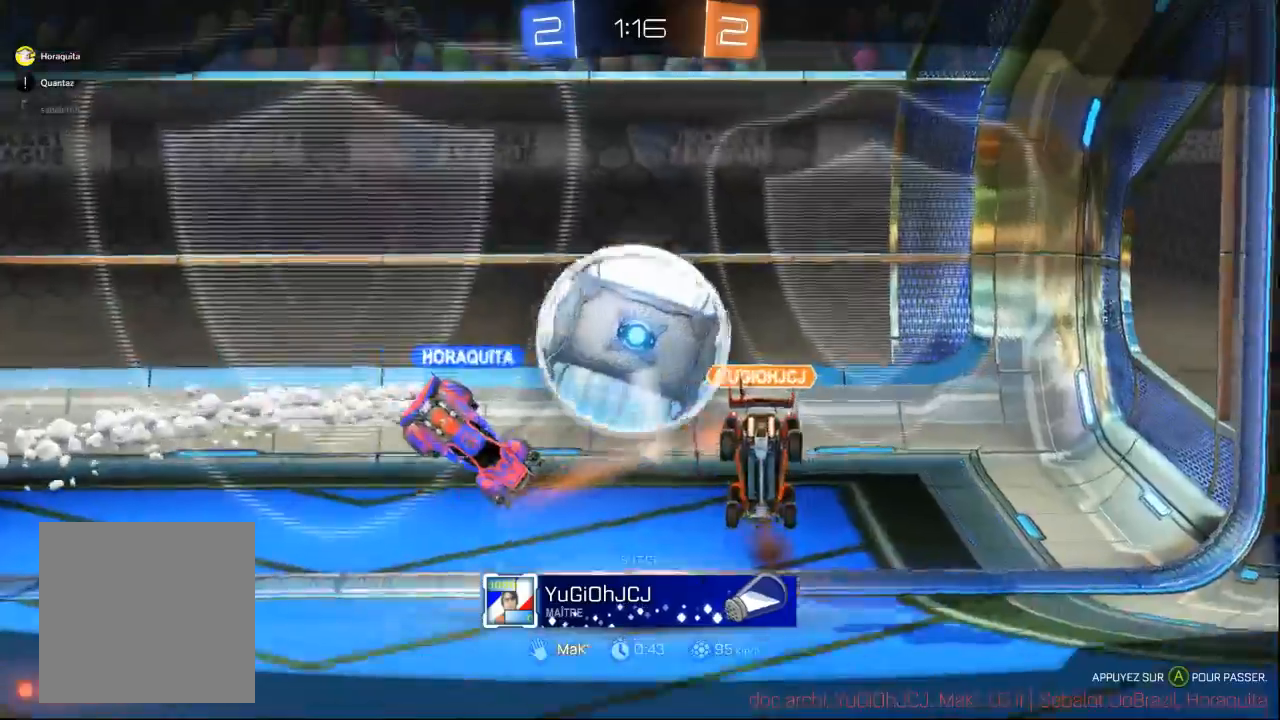
{"dt_ms": 500, "buttons": [], "left_stick": "center", "right_stick": "center", "events": []}
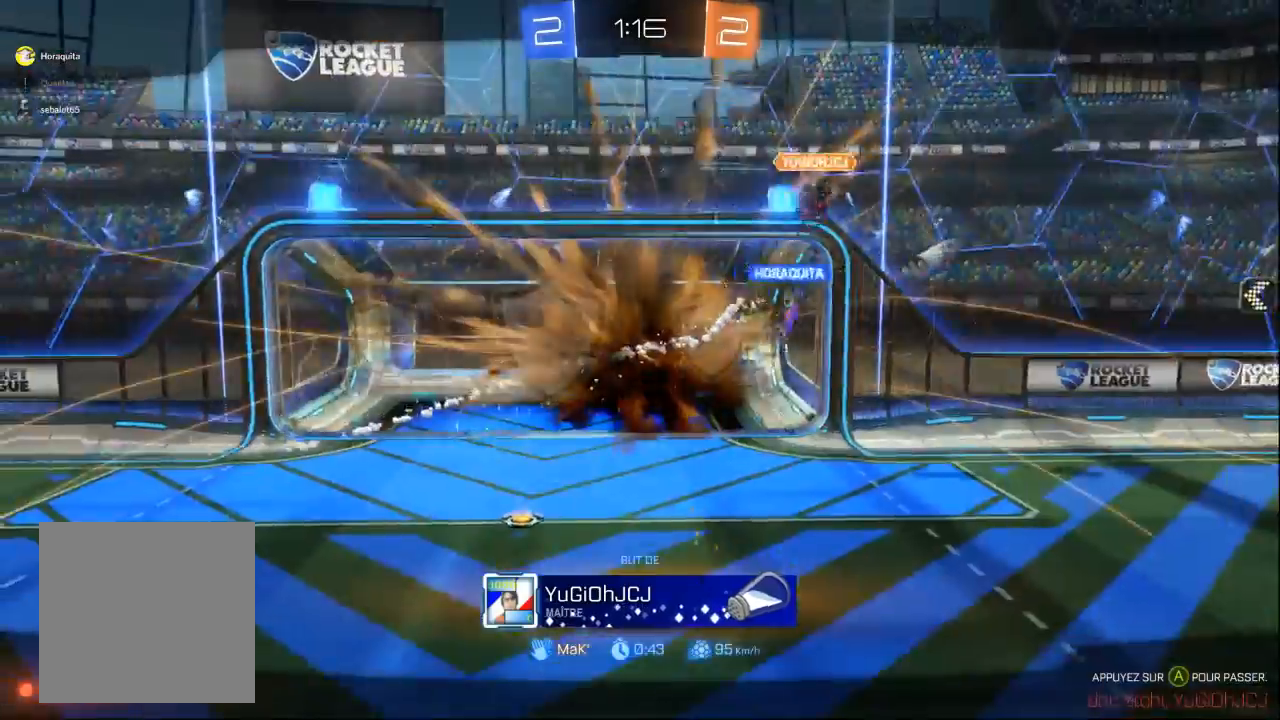
{"dt_ms": 500, "buttons": [], "left_stick": "center", "right_stick": "center", "events": []}
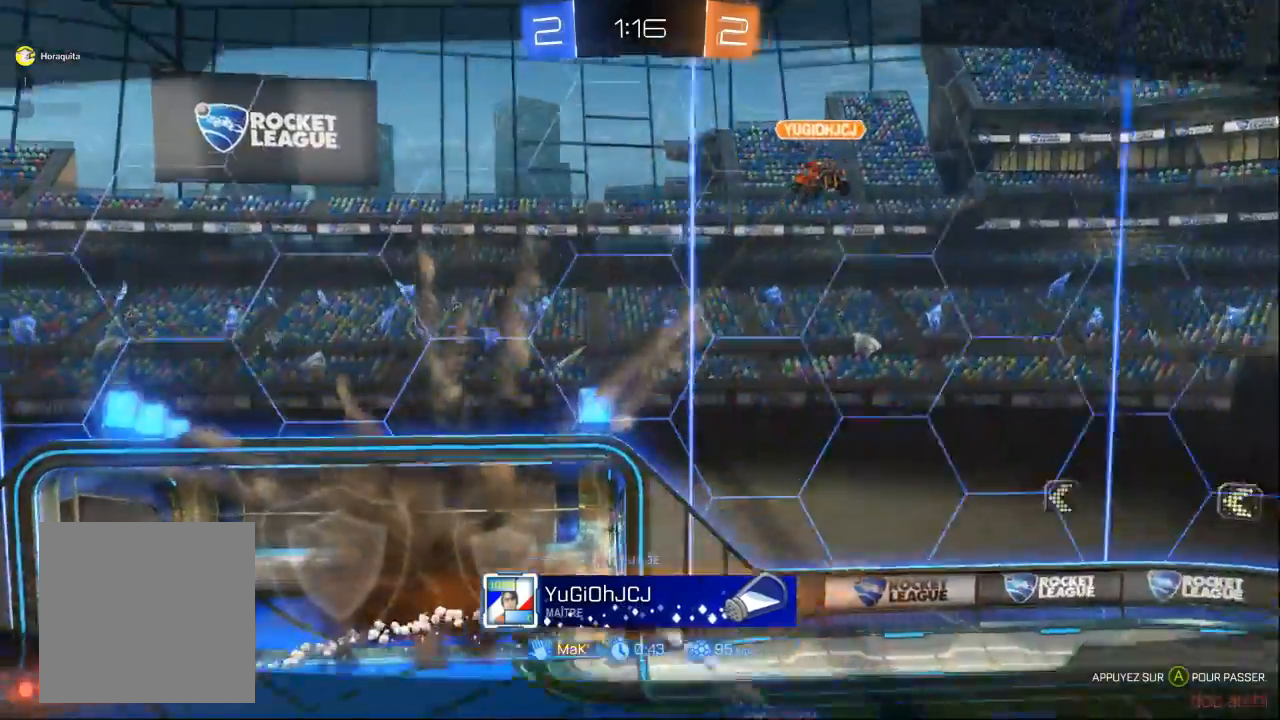
{"dt_ms": 500, "buttons": [], "left_stick": "center", "right_stick": "center", "events": []}
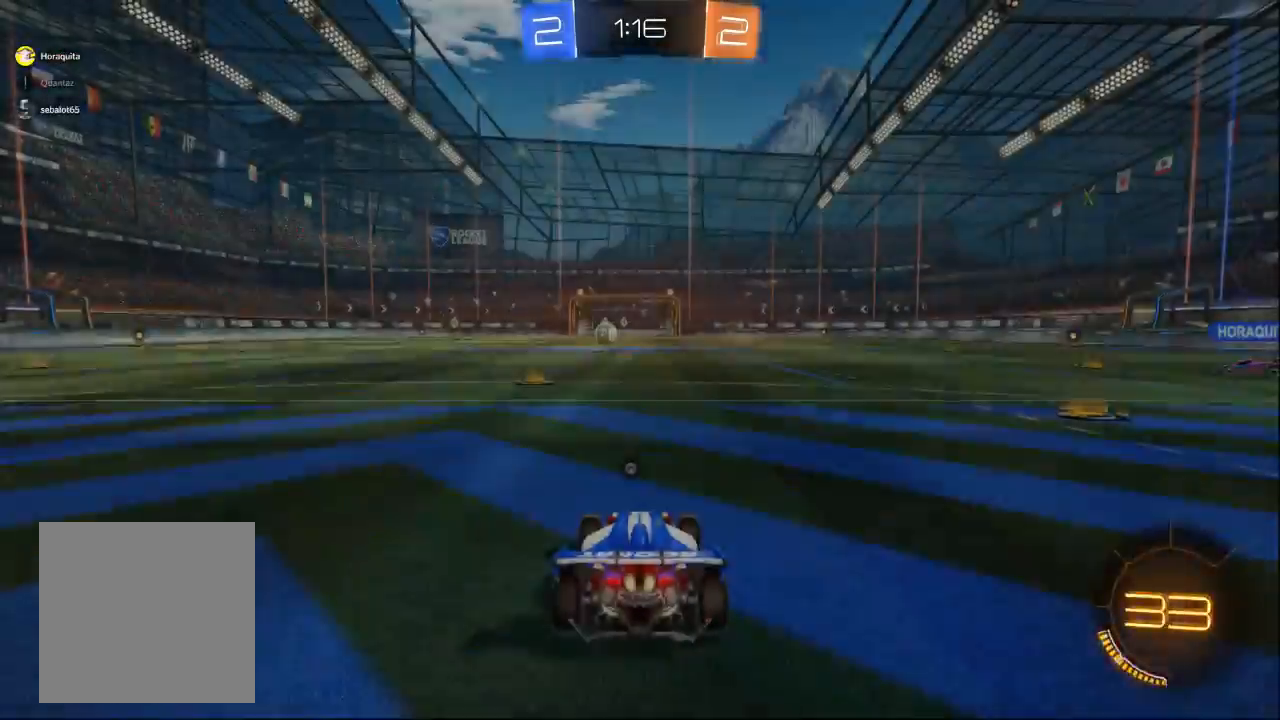
{"dt_ms": 500, "buttons": [], "left_stick": "center", "right_stick": "left", "events": [[333, "right_stick", "left"]]}
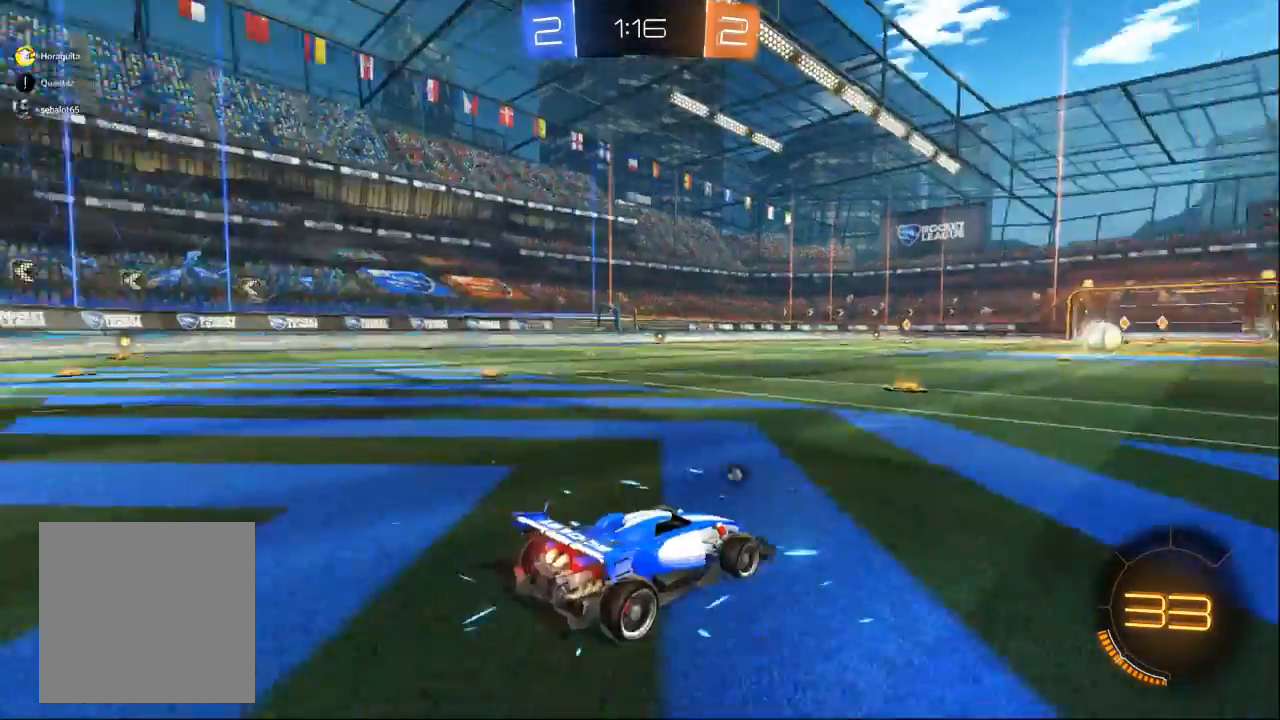
{"dt_ms": 500, "buttons": [], "left_stick": "center", "right_stick": "left", "events": []}
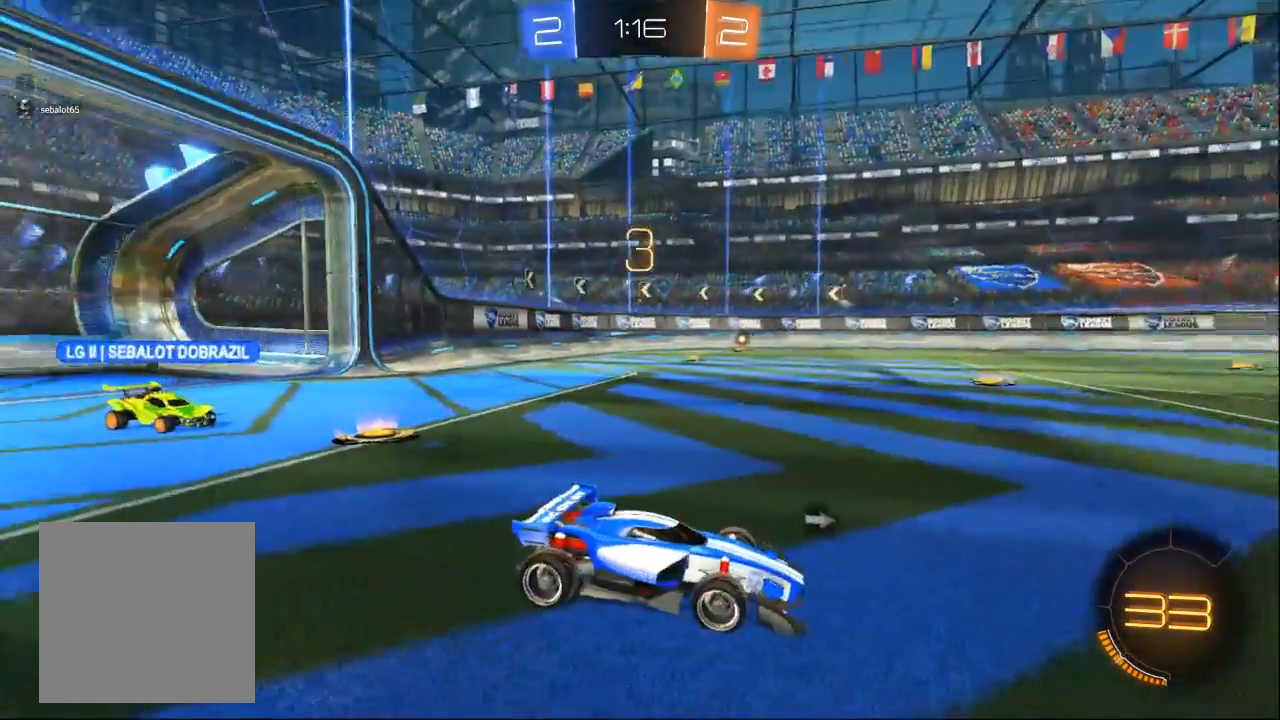
{"dt_ms": 500, "buttons": [], "left_stick": "center", "right_stick": "right", "events": [[233, "right_stick", "center"], [333, "right_stick", "right"]]}
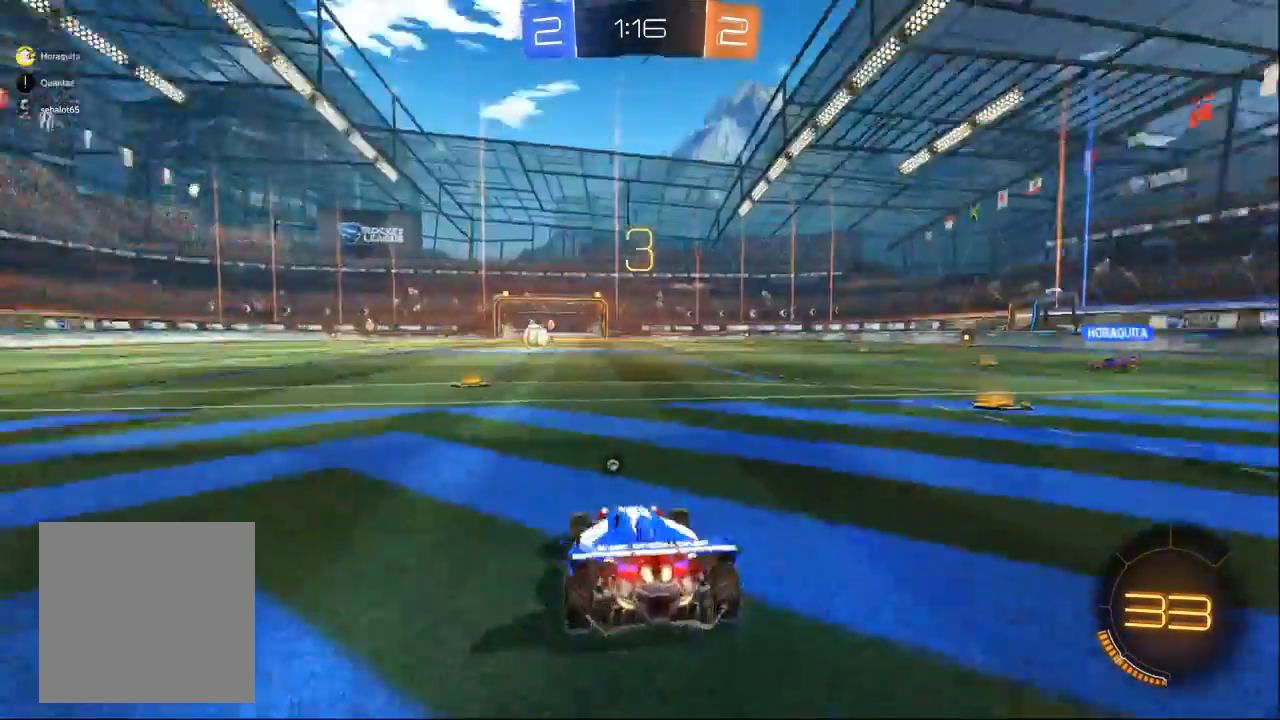
{"dt_ms": 500, "buttons": [], "left_stick": "center", "right_stick": "center"}
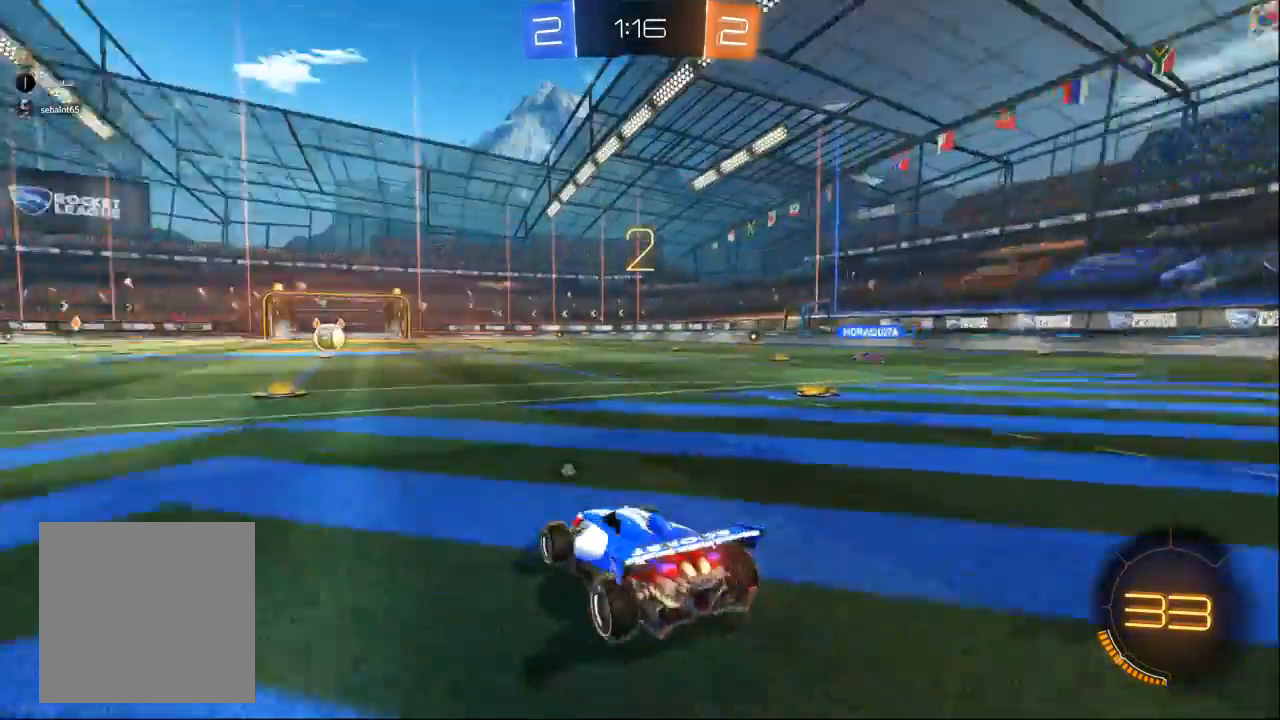
{"dt_ms": 500, "buttons": [], "left_stick": "center", "right_stick": "center", "events": []}
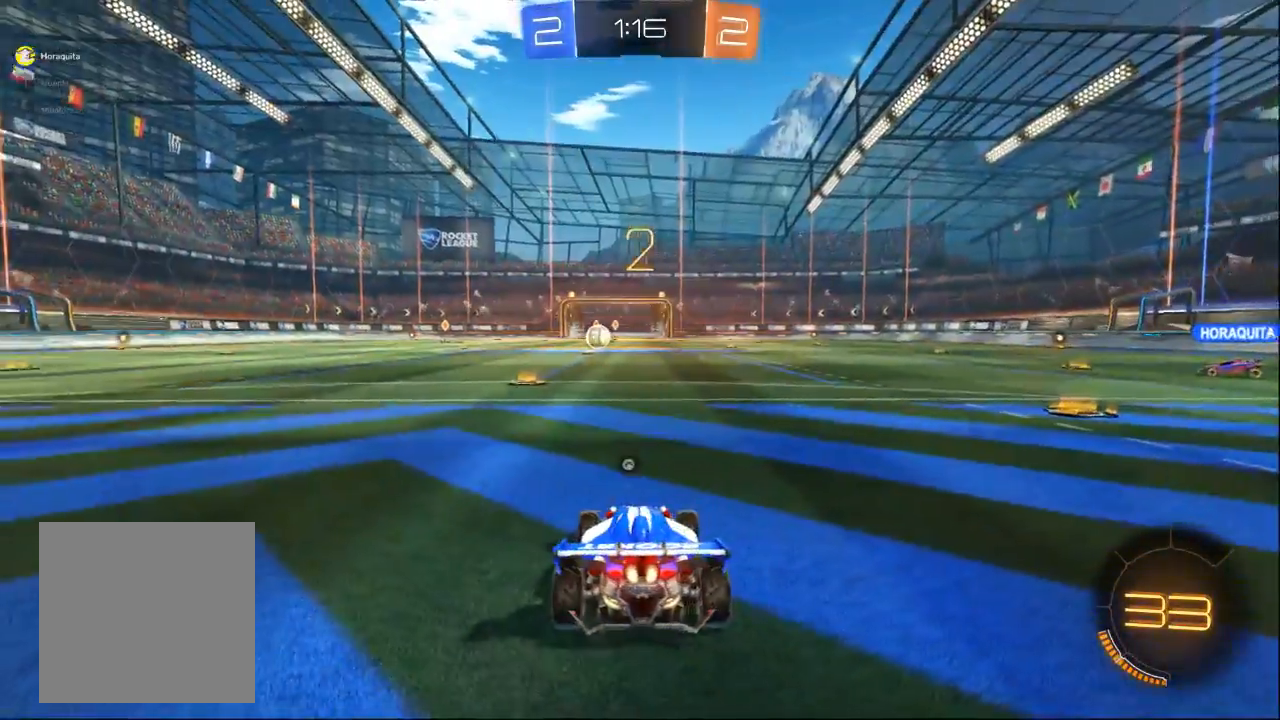
{"dt_ms": 500, "buttons": [], "left_stick": "center", "right_stick": "center", "events": []}
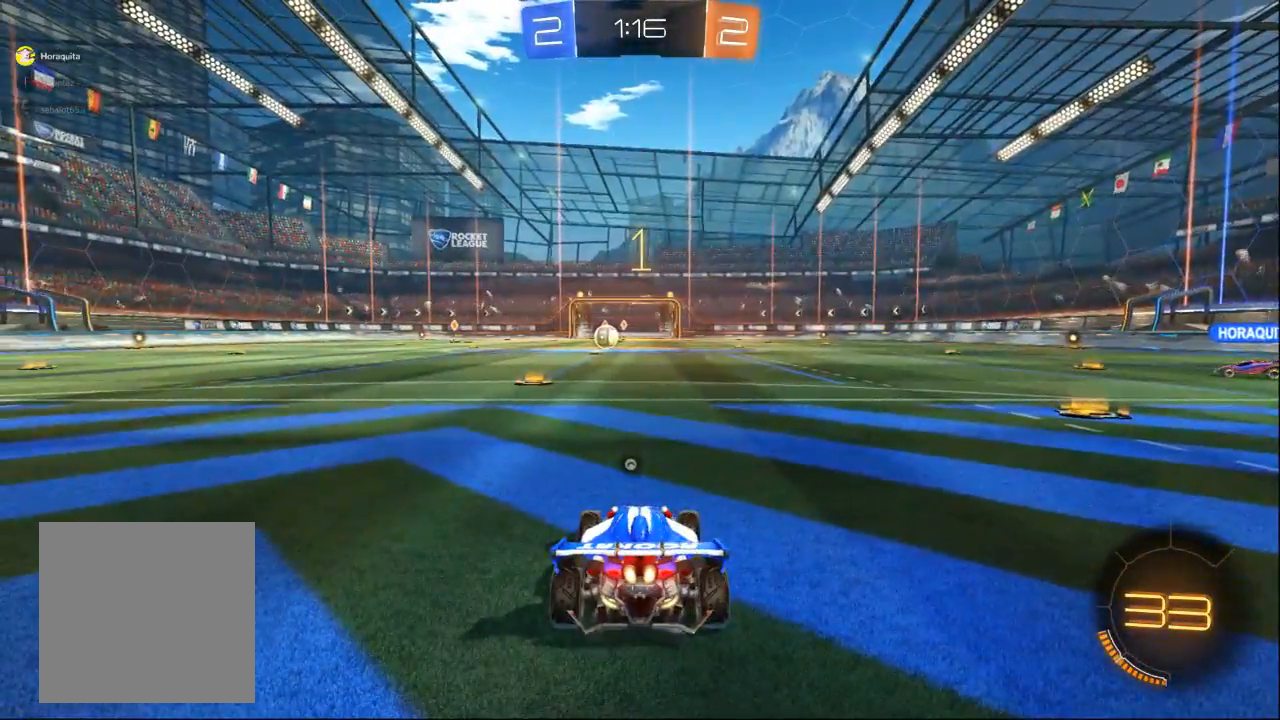
{"dt_ms": 500, "buttons": [], "left_stick": "center", "right_stick": "center", "events": []}
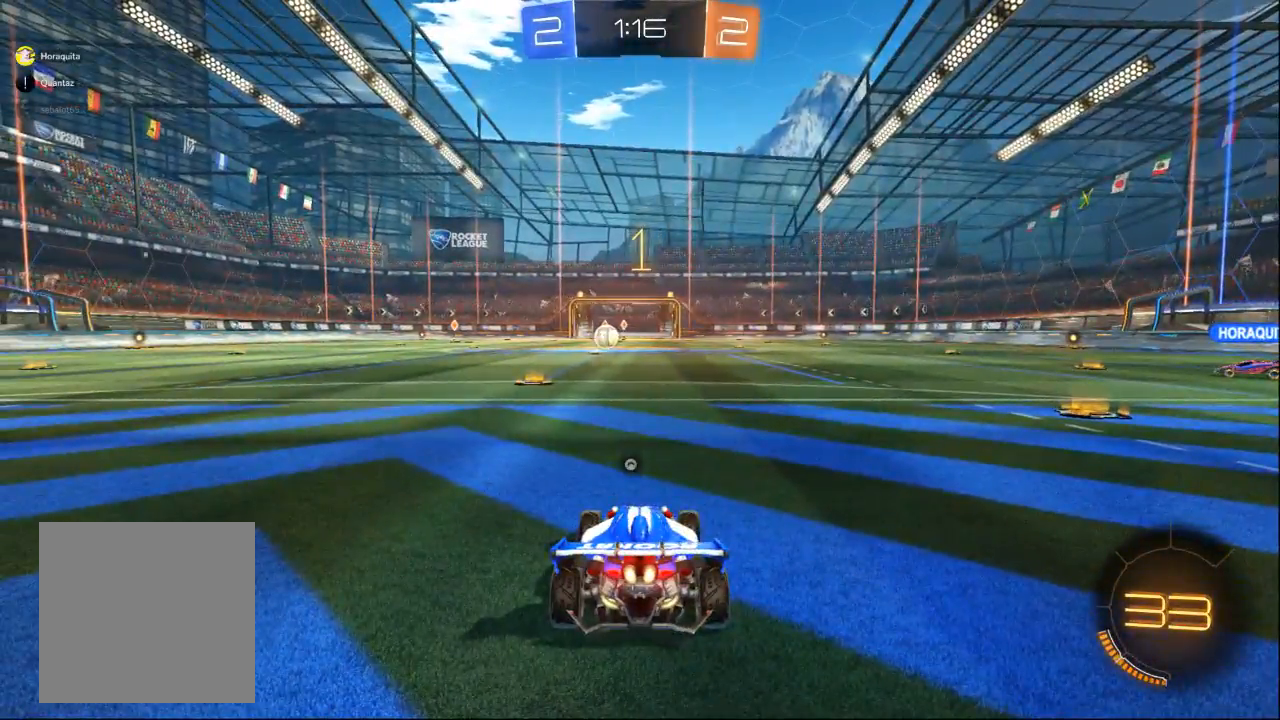
{"dt_ms": 500, "buttons": [], "left_stick": "center", "right_stick": "center", "events": [[33, "left_stick", "left"], [300, "left_stick", "center"]]}
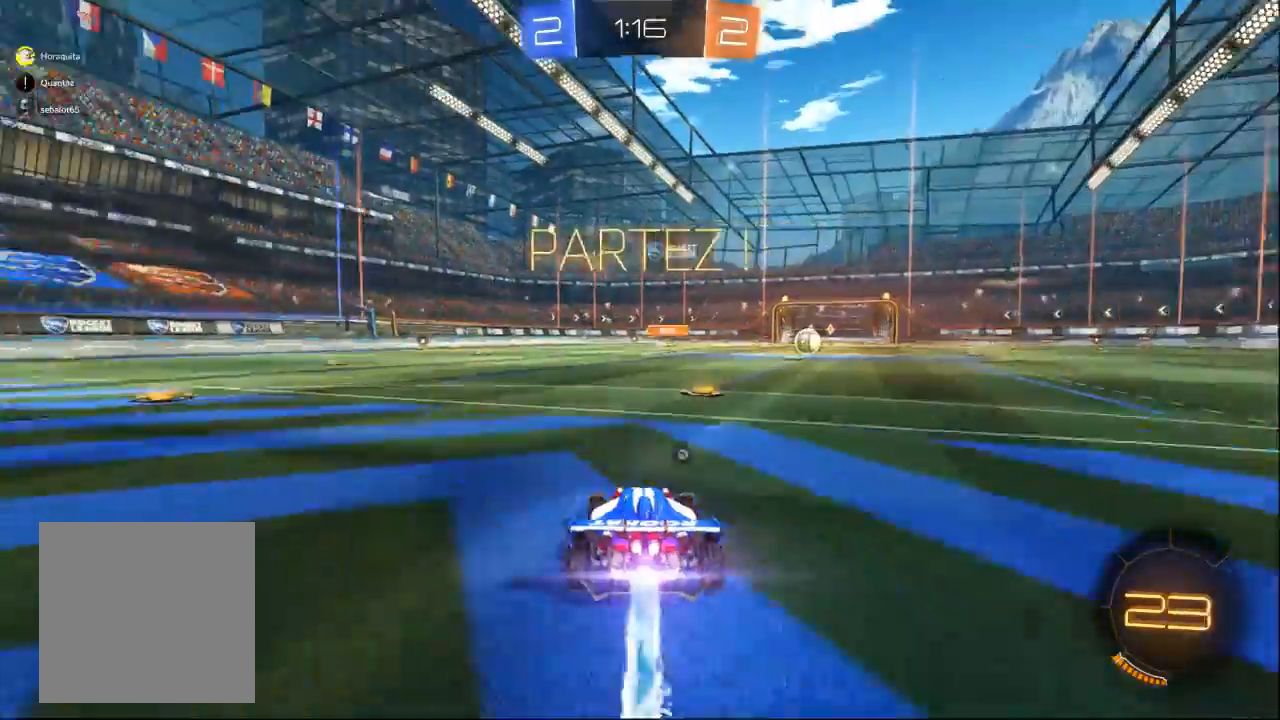
{"dt_ms": 500, "buttons": [], "left_stick": "center", "right_stick": "center", "events": [[233, "left_stick", "right"], [467, "left_stick", "center"]]}
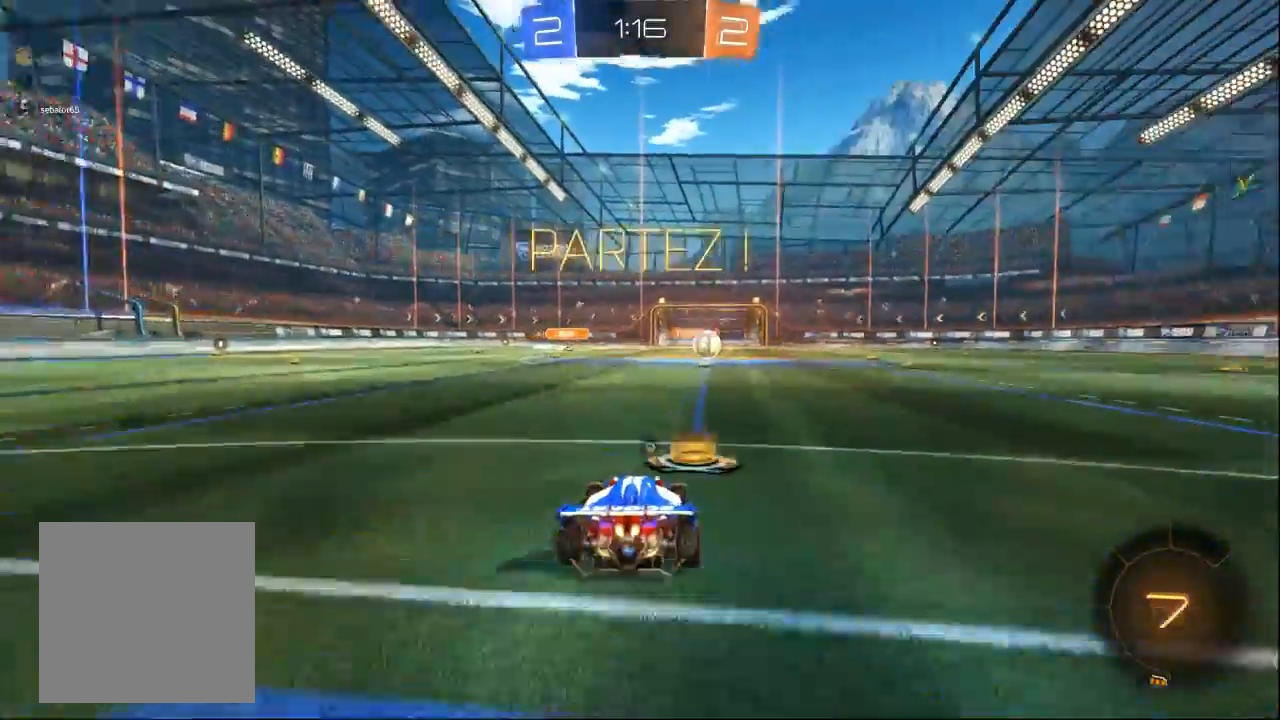
{"dt_ms": 500, "buttons": [], "left_stick": "center", "right_stick": "center", "events": [[233, "left_stick", "right"], [333, "left_stick", "center"]]}
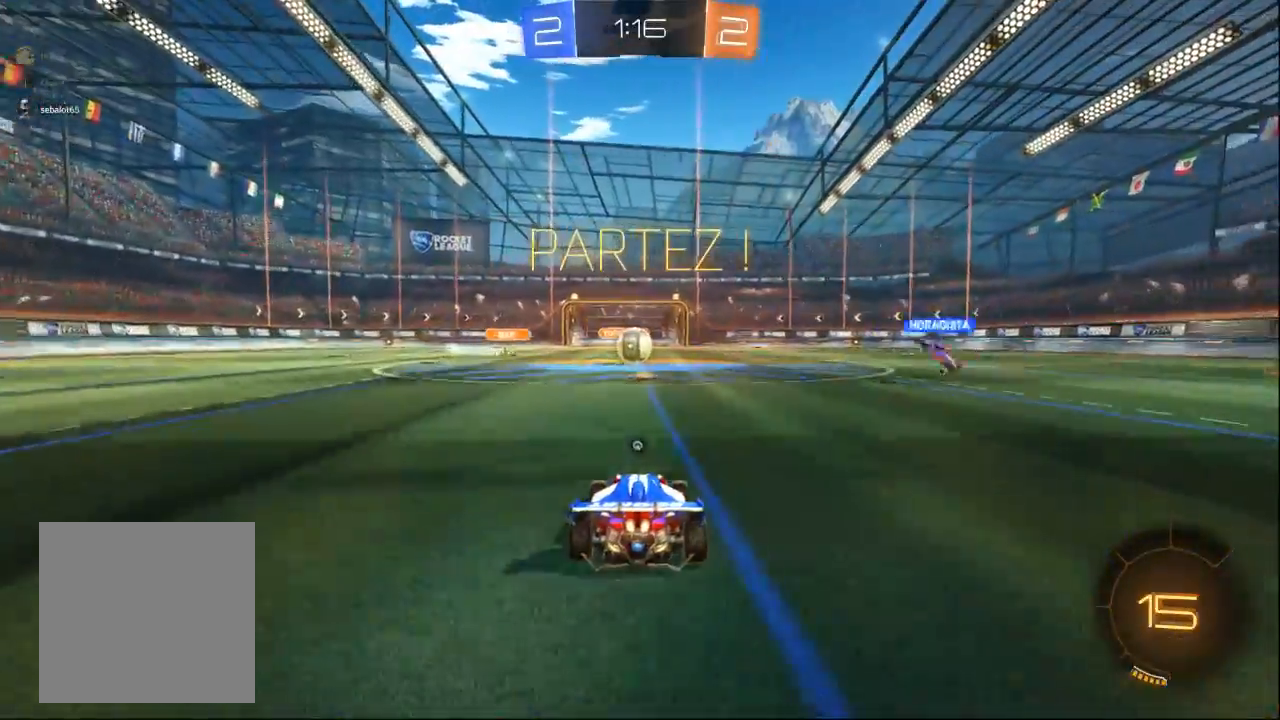
{"dt_ms": 500, "buttons": [], "left_stick": "center", "right_stick": "center", "events": []}
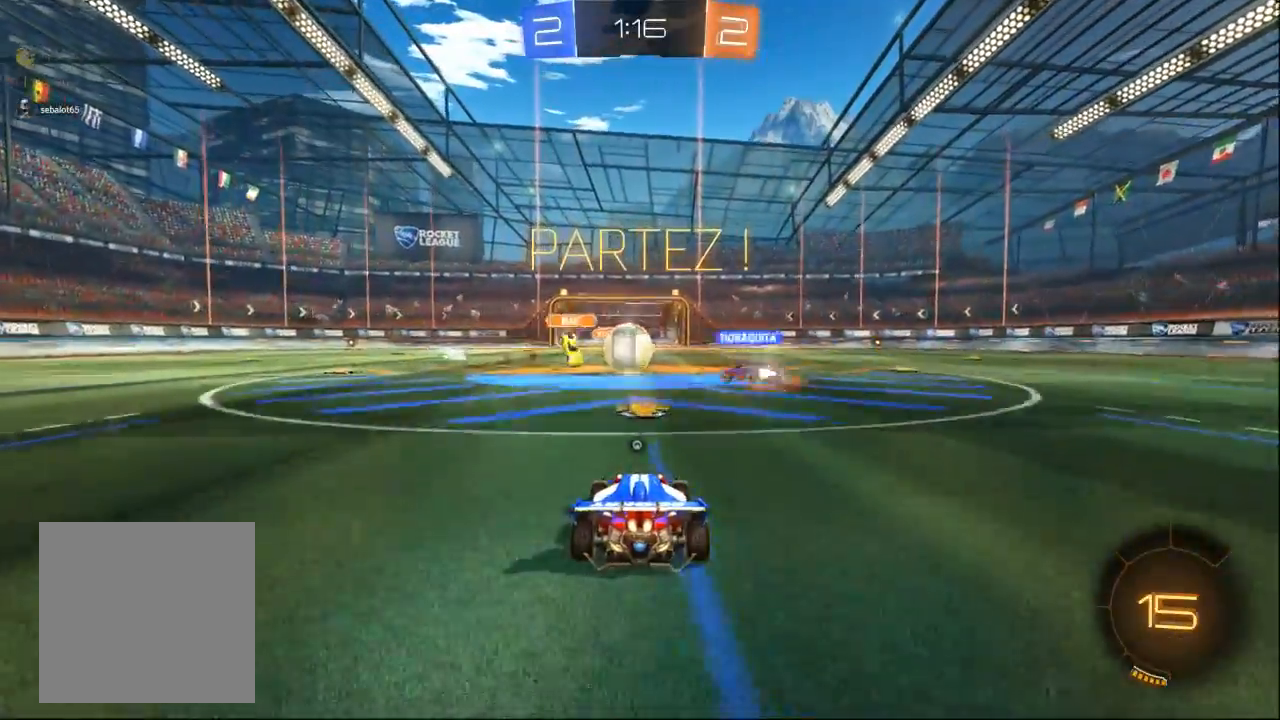
{"dt_ms": 500, "buttons": [], "left_stick": "right", "right_stick": "center", "events": [[467, "left_stick", "right"]]}
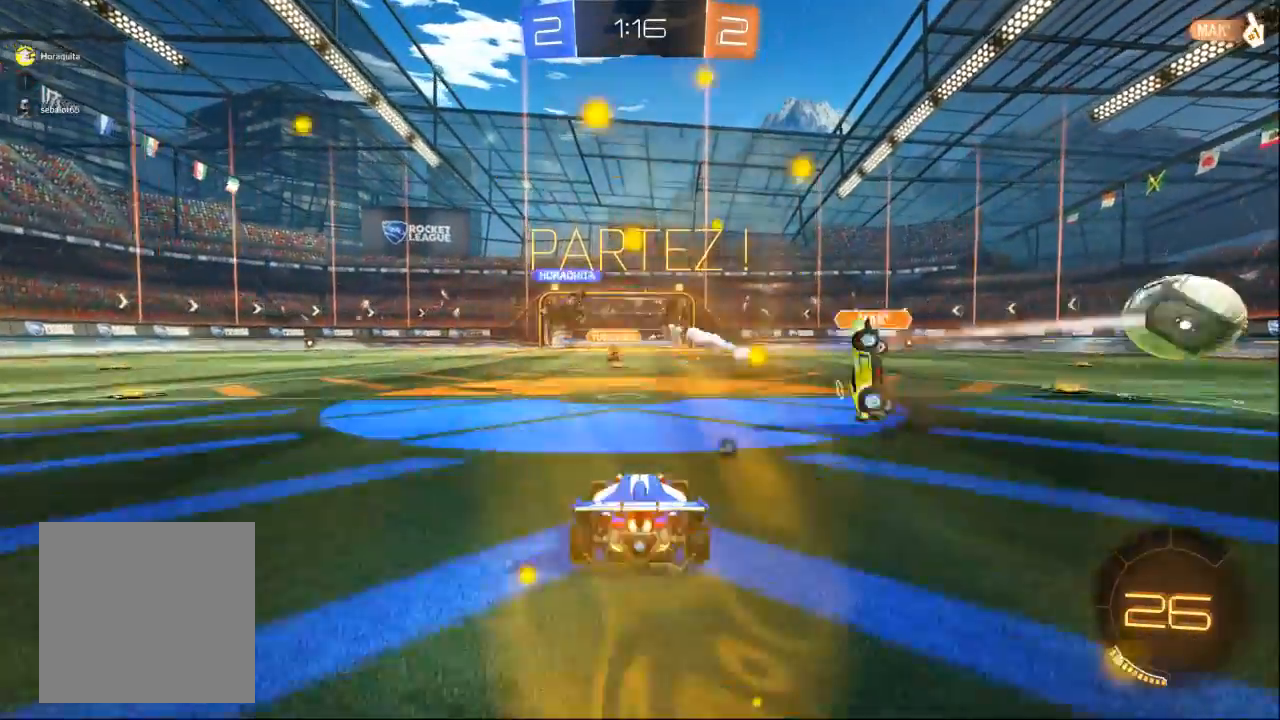
{"dt_ms": 500, "buttons": [], "left_stick": "right", "right_stick": "center", "events": []}
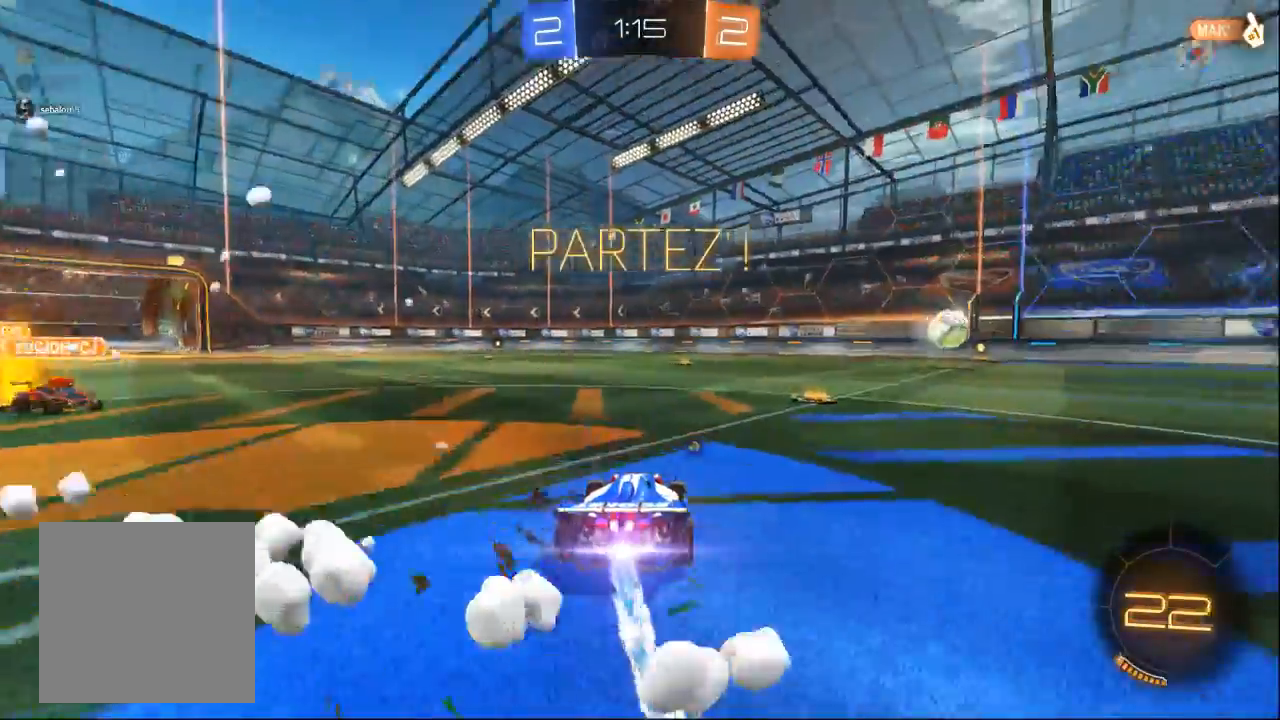
{"dt_ms": 500, "buttons": [], "left_stick": "center", "right_stick": "center", "events": [[467, "left_stick", "center"]]}
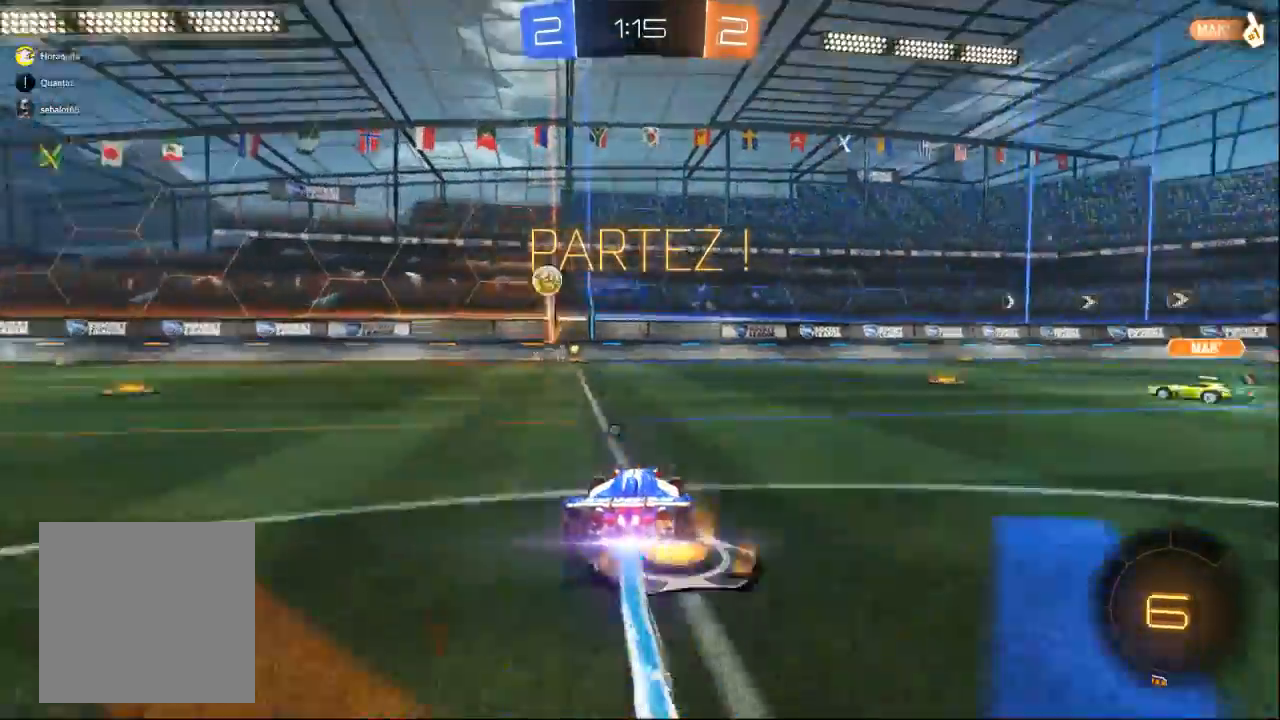
{"dt_ms": 500, "buttons": [], "left_stick": "center", "right_stick": "center", "events": [[233, "left_stick", "left"], [400, "left_stick", "center"]]}